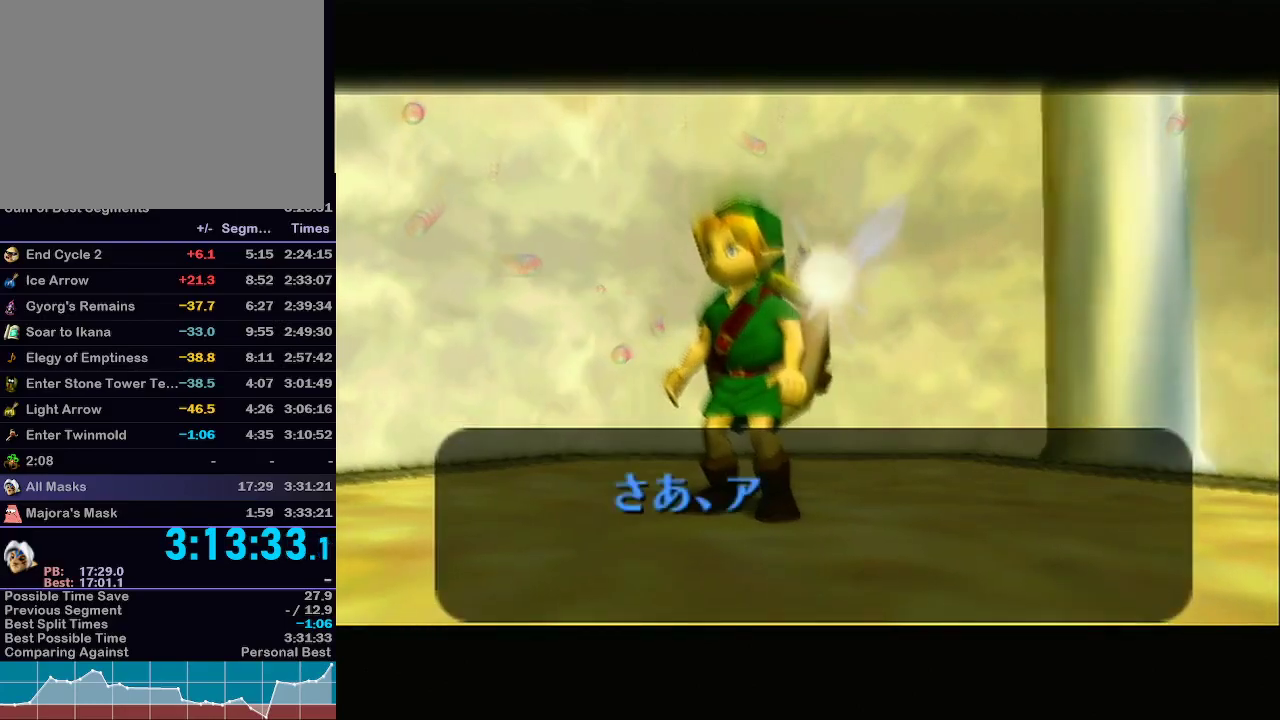
Gameplay with a controller (Nintendo layout); each line is a JSON object with the inputs held at the frame after it. "events" lists button and stick changes between this image and that frame as [ms after this image, input, new state], when the widget could be followed in between. Not read: L3 R3.
{"buttons": [], "left_stick": "center", "right_stick": "center", "events": [[33, "A", "up"], [83, "B", "up"], [133, "A", "down"], [133, "B", "down"], [150, "B", "up"], [183, "A", "up"], [217, "B", "down"], [250, "B", "up"]]}
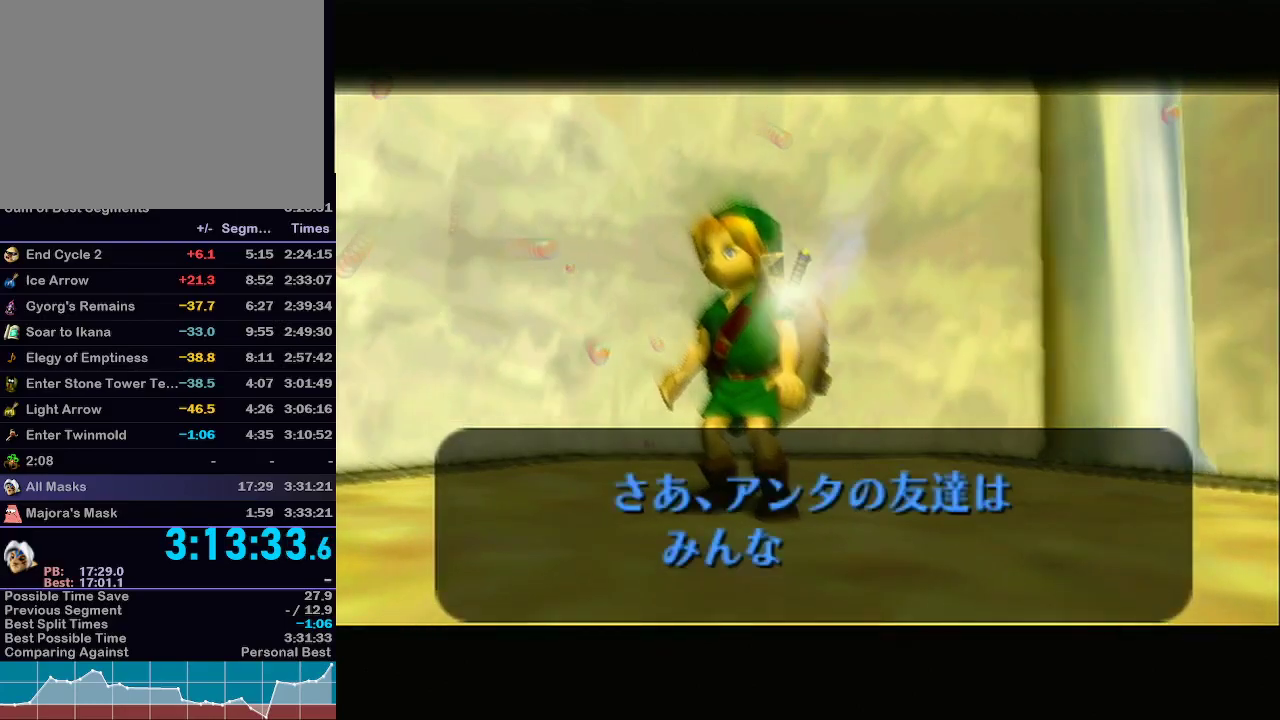
{"buttons": ["A"], "left_stick": "center", "right_stick": "center", "events": [[183, "A", "down"], [183, "B", "down"], [217, "B", "up"], [250, "A", "up"], [283, "B", "down"], [300, "A", "down"], [300, "B", "up"], [367, "B", "down"], [400, "B", "up"], [433, "A", "up"], [433, "B", "down"], [483, "A", "down"], [483, "B", "up"]]}
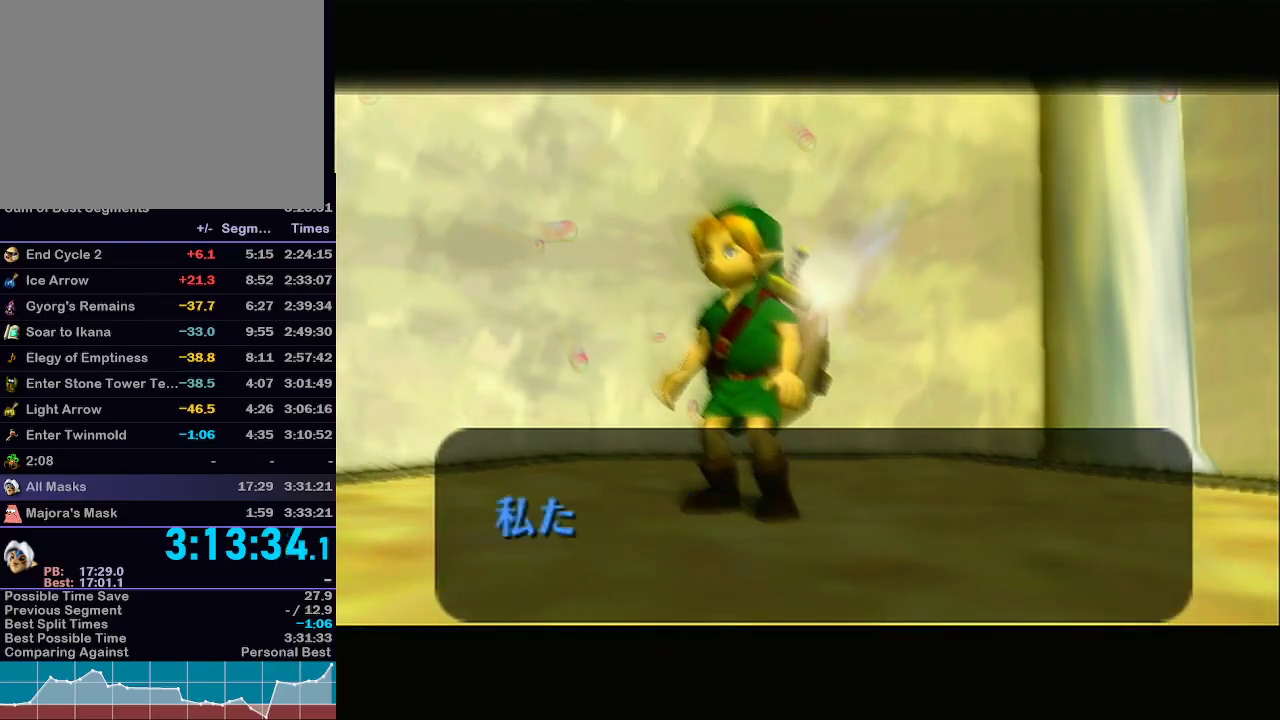
{"buttons": [], "left_stick": "center", "right_stick": "center", "events": [[17, "A", "up"], [17, "B", "down"], [83, "A", "down"], [83, "B", "up"], [150, "A", "up"], [150, "B", "down"], [183, "A", "down"], [183, "B", "up"], [250, "A", "up"], [250, "B", "down"], [267, "B", "up"]]}
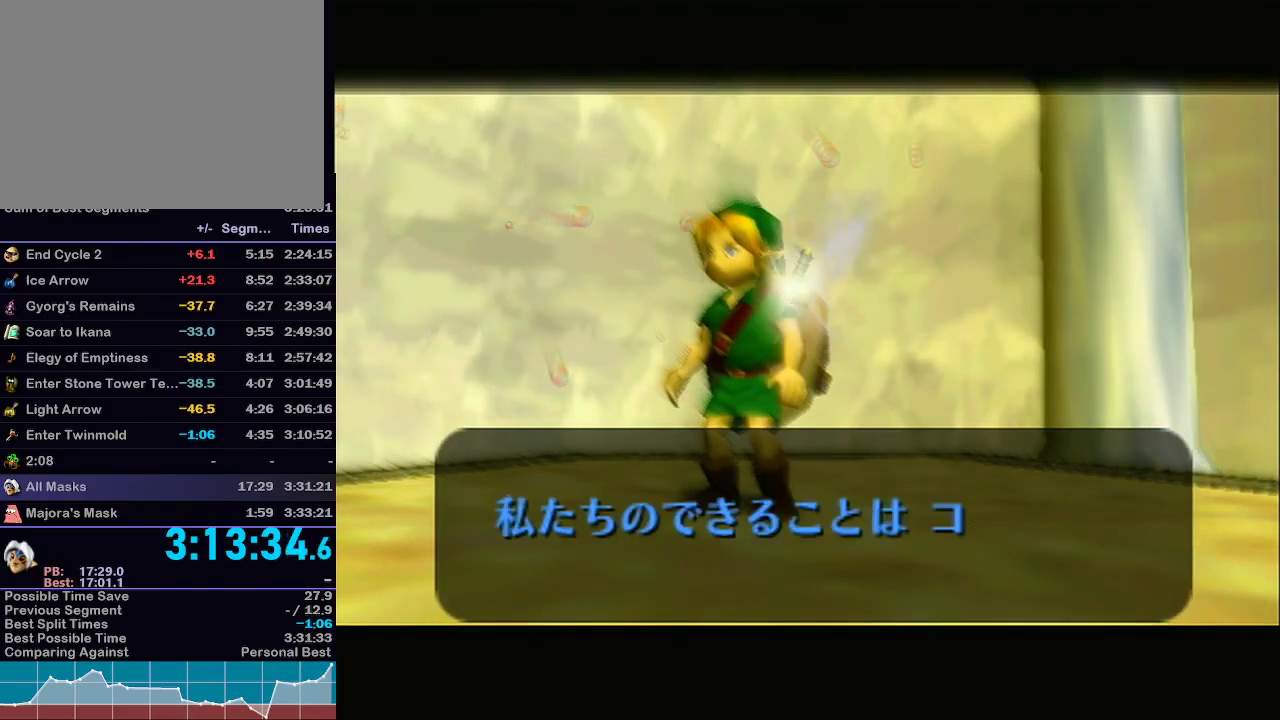
{"buttons": ["B"], "left_stick": "center", "right_stick": "center", "events": [[83, "B", "down"], [150, "A", "down"], [150, "B", "up"], [183, "A", "up"], [183, "B", "down"], [250, "A", "down"], [250, "B", "up"], [267, "A", "up"], [267, "B", "down"], [333, "B", "up"], [367, "B", "down"], [433, "A", "down"], [433, "B", "up"], [467, "A", "up"], [467, "B", "down"]]}
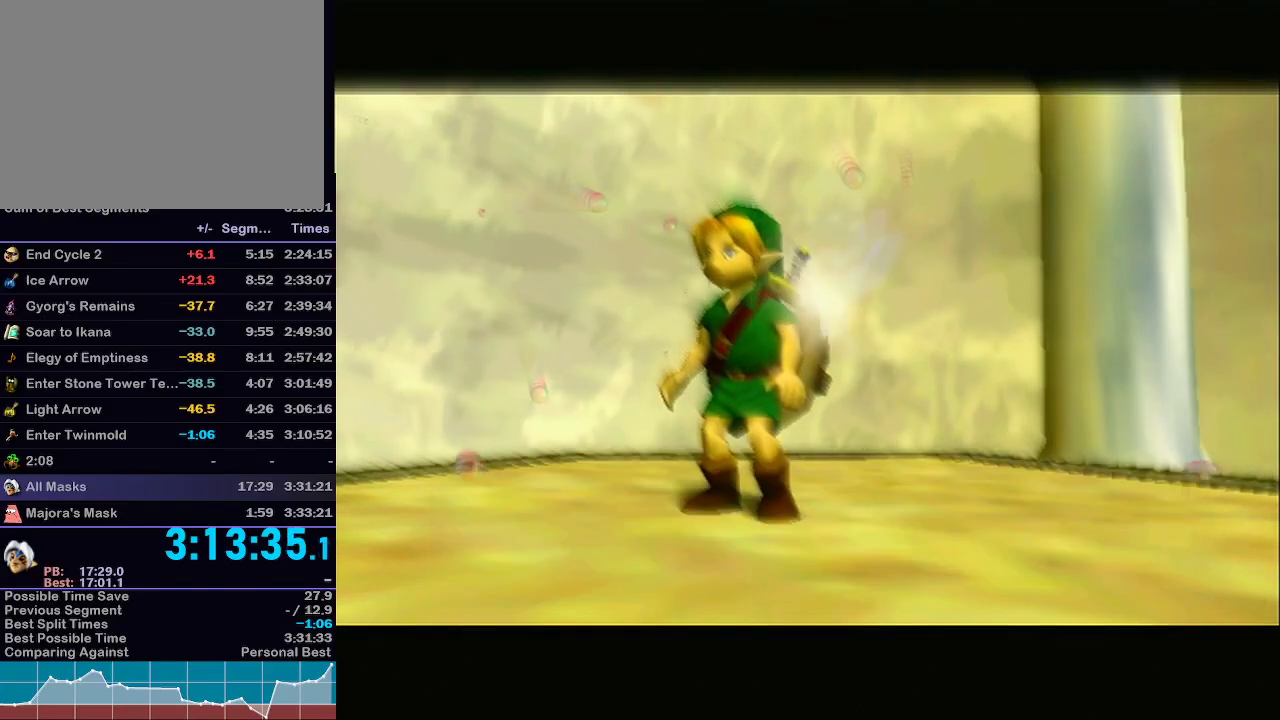
{"buttons": ["A"], "left_stick": "center", "right_stick": "center", "events": [[17, "B", "up"], [67, "B", "down"], [117, "B", "up"], [167, "B", "down"], [183, "B", "up"], [367, "A", "down"]]}
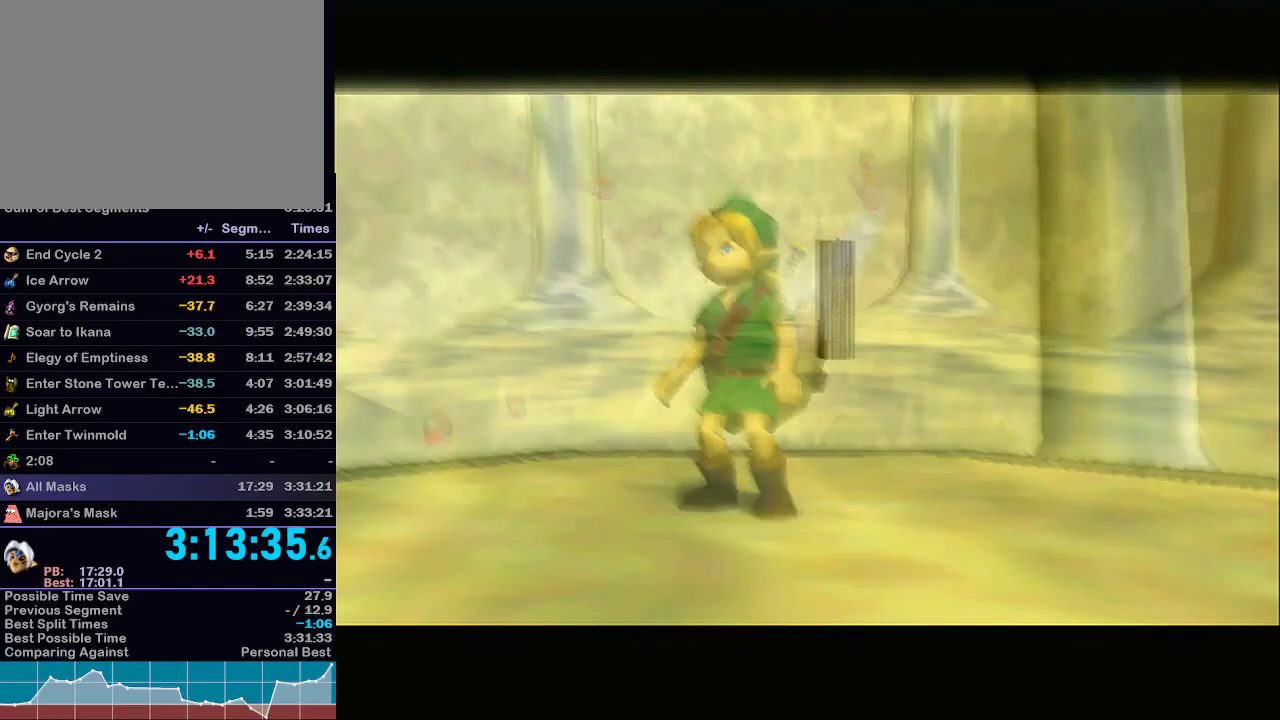
{"buttons": [], "left_stick": "center", "right_stick": "center", "events": [[83, "A", "up"], [150, "A", "down"], [250, "A", "up"], [267, "B", "down"], [333, "B", "up"], [367, "A", "down"], [433, "A", "up"], [433, "B", "down"], [450, "B", "up"]]}
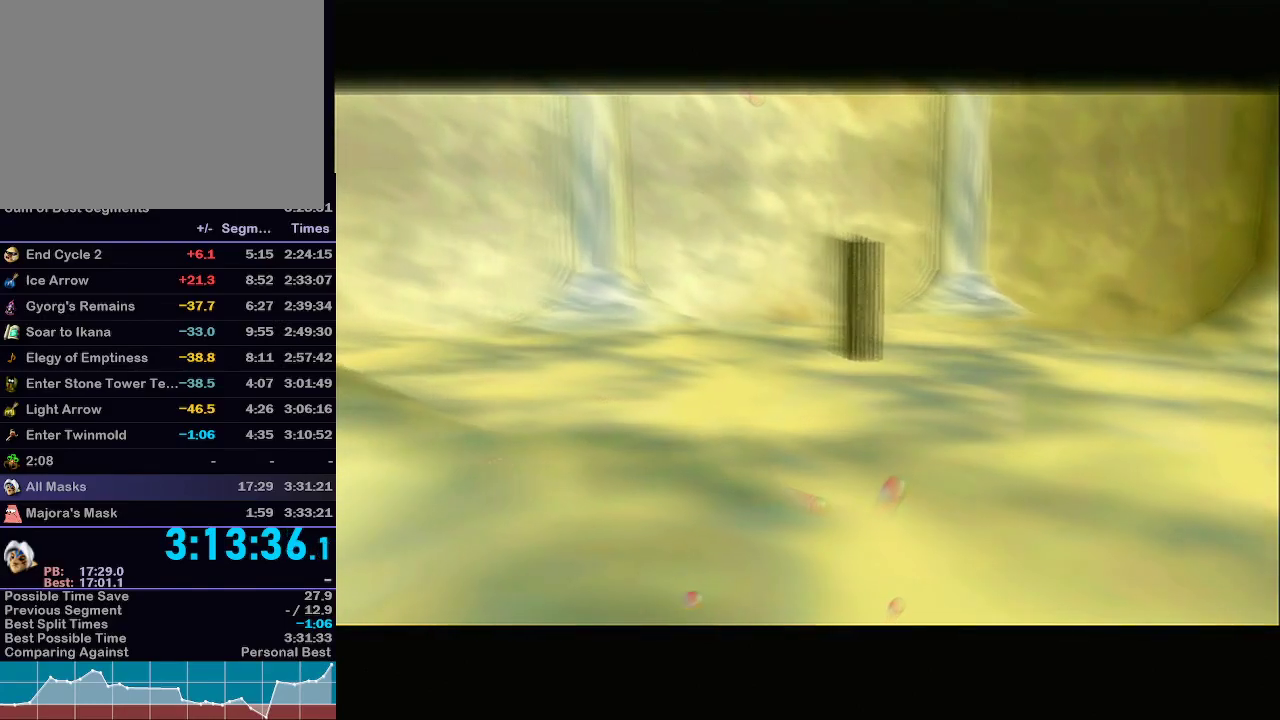
{"buttons": [], "left_stick": "center", "right_stick": "center", "events": [[17, "A", "down"], [50, "B", "down"], [117, "A", "up"], [117, "B", "up"], [217, "A", "down"], [217, "B", "down"], [283, "A", "up"], [317, "B", "up"], [367, "A", "down"], [400, "B", "down"], [450, "A", "up"], [450, "B", "up"]]}
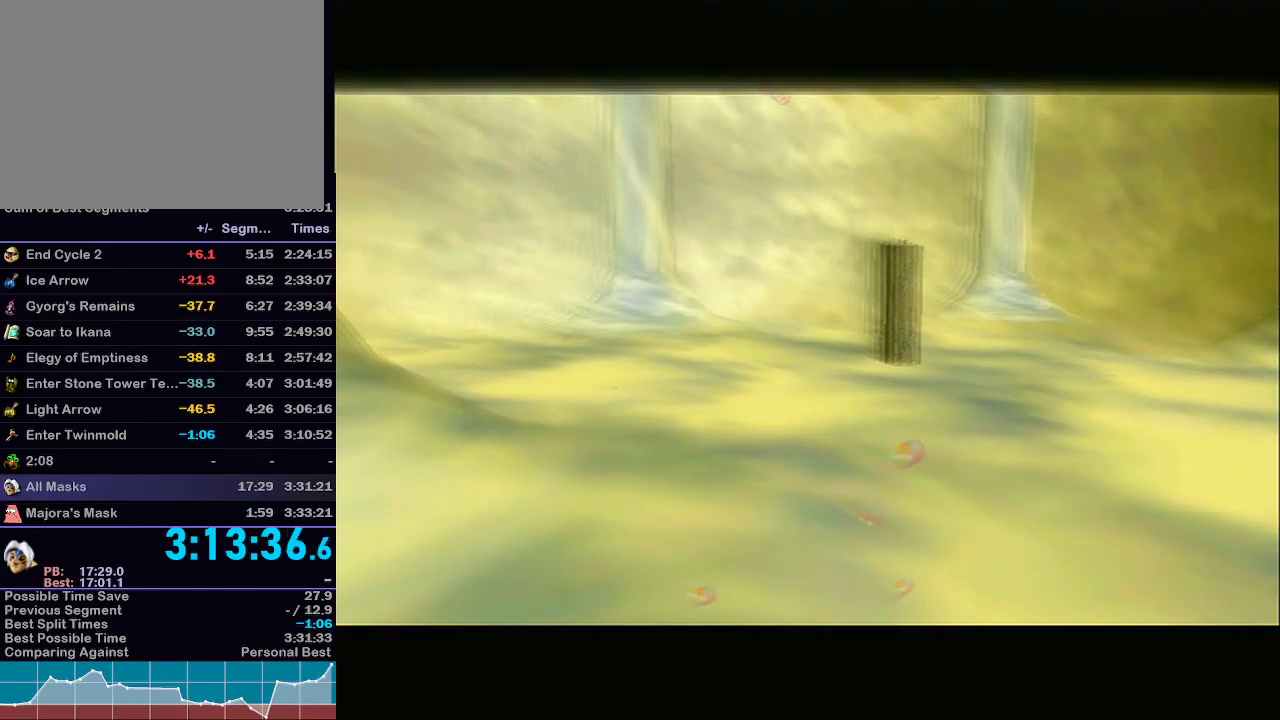
{"buttons": ["A"], "left_stick": "center", "right_stick": "center", "events": [[67, "A", "down"], [67, "B", "down"], [117, "B", "up"], [150, "A", "up"], [233, "A", "down"], [233, "B", "down"], [333, "A", "up"], [333, "B", "up"], [400, "B", "down"], [433, "A", "down"], [467, "B", "up"]]}
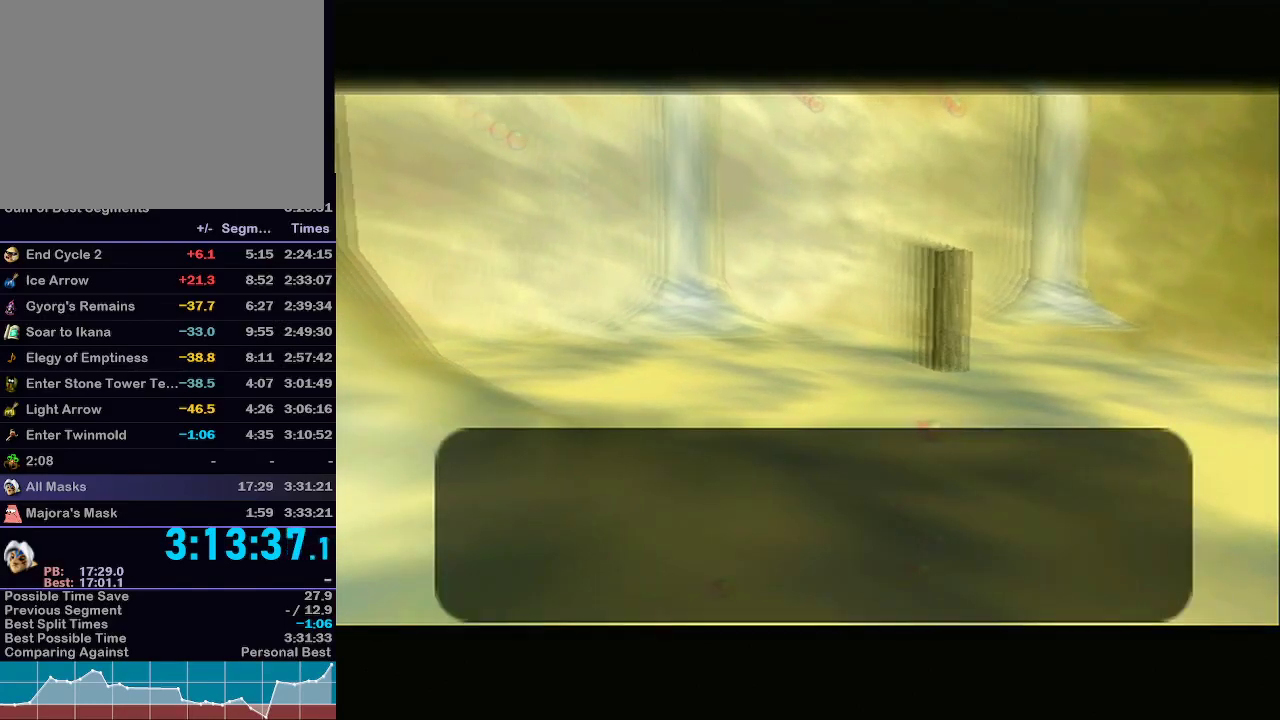
{"buttons": ["A"], "left_stick": "center", "right_stick": "center", "events": [[17, "A", "up"], [67, "B", "down"], [100, "A", "down"], [133, "B", "up"], [183, "A", "up"], [233, "B", "down"], [300, "A", "down"], [300, "B", "up"], [367, "A", "up"], [400, "B", "down"], [467, "A", "down"], [467, "B", "up"]]}
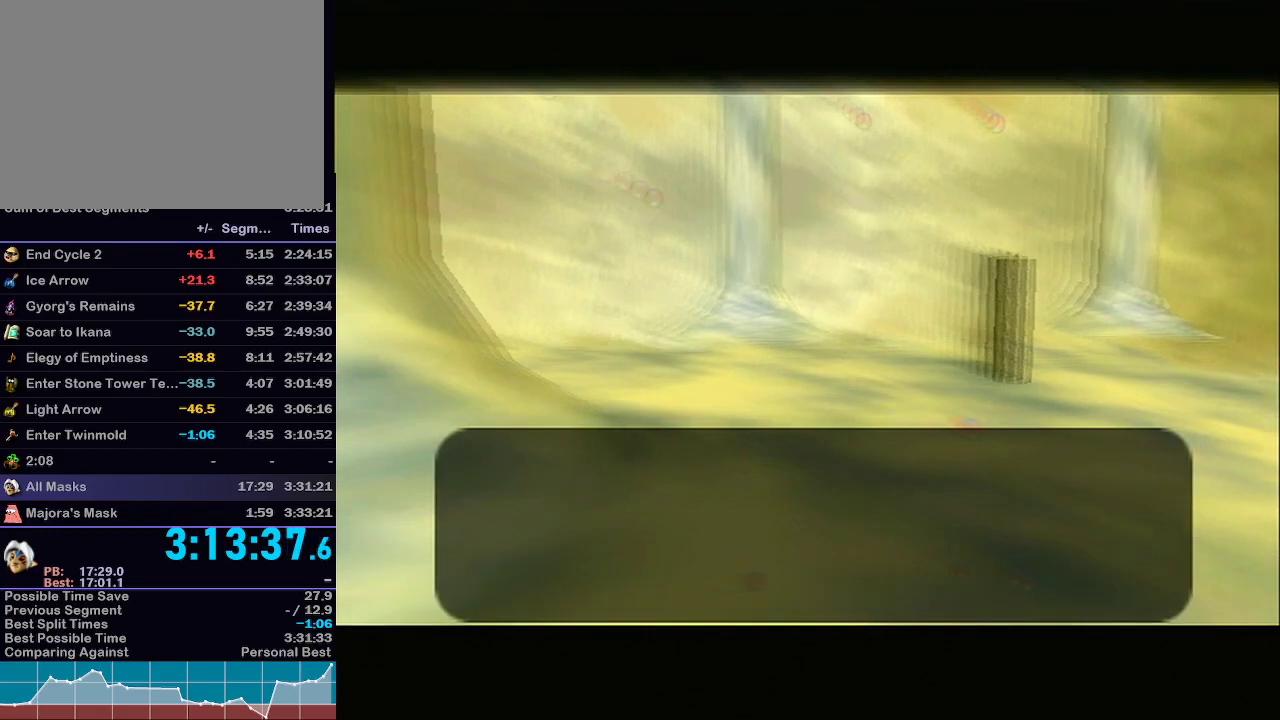
{"buttons": [], "left_stick": "center", "right_stick": "center", "events": [[33, "A", "up"], [50, "B", "down"], [150, "A", "down"], [150, "B", "up"], [200, "A", "up"], [250, "B", "down"], [300, "B", "up"], [333, "A", "down"], [400, "A", "up"], [400, "B", "down"], [450, "B", "up"]]}
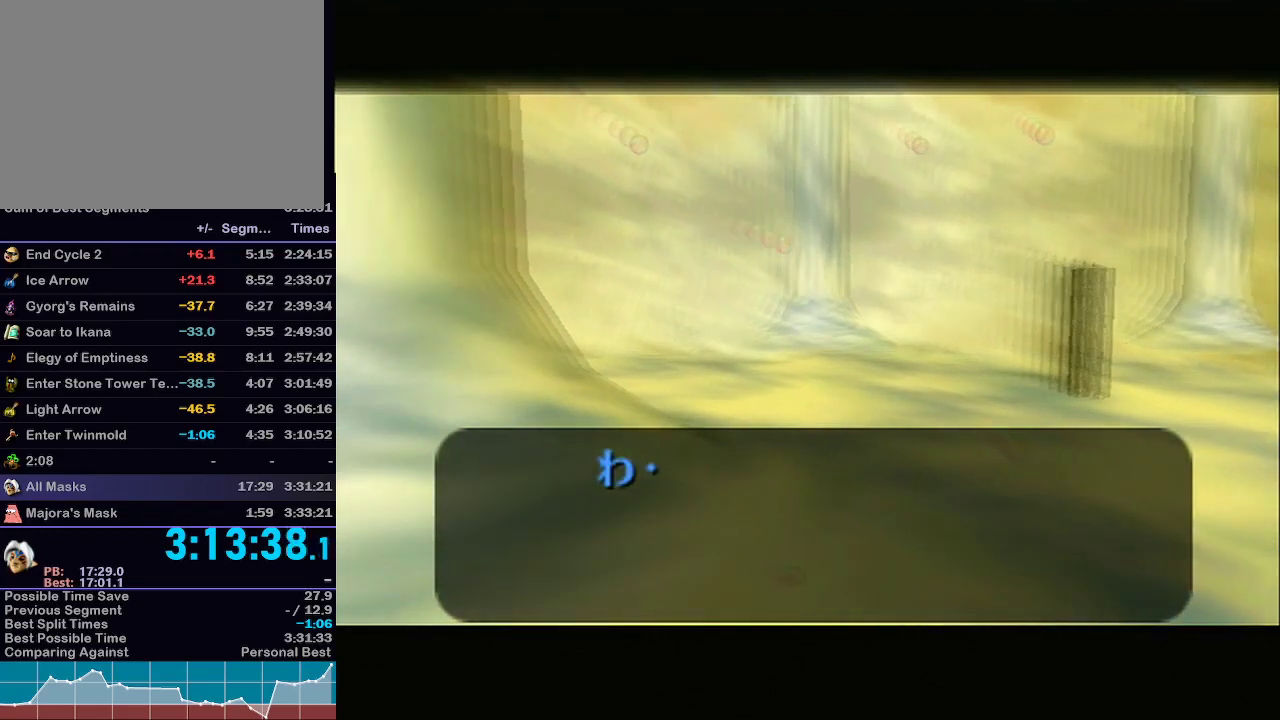
{"buttons": [], "left_stick": "center", "right_stick": "center", "events": [[17, "A", "down"], [50, "B", "down"], [83, "A", "up"], [117, "B", "up"], [183, "A", "down"], [217, "B", "down"], [250, "A", "up"], [317, "B", "up"], [350, "A", "down"], [367, "B", "down"], [433, "A", "up"], [433, "B", "up"]]}
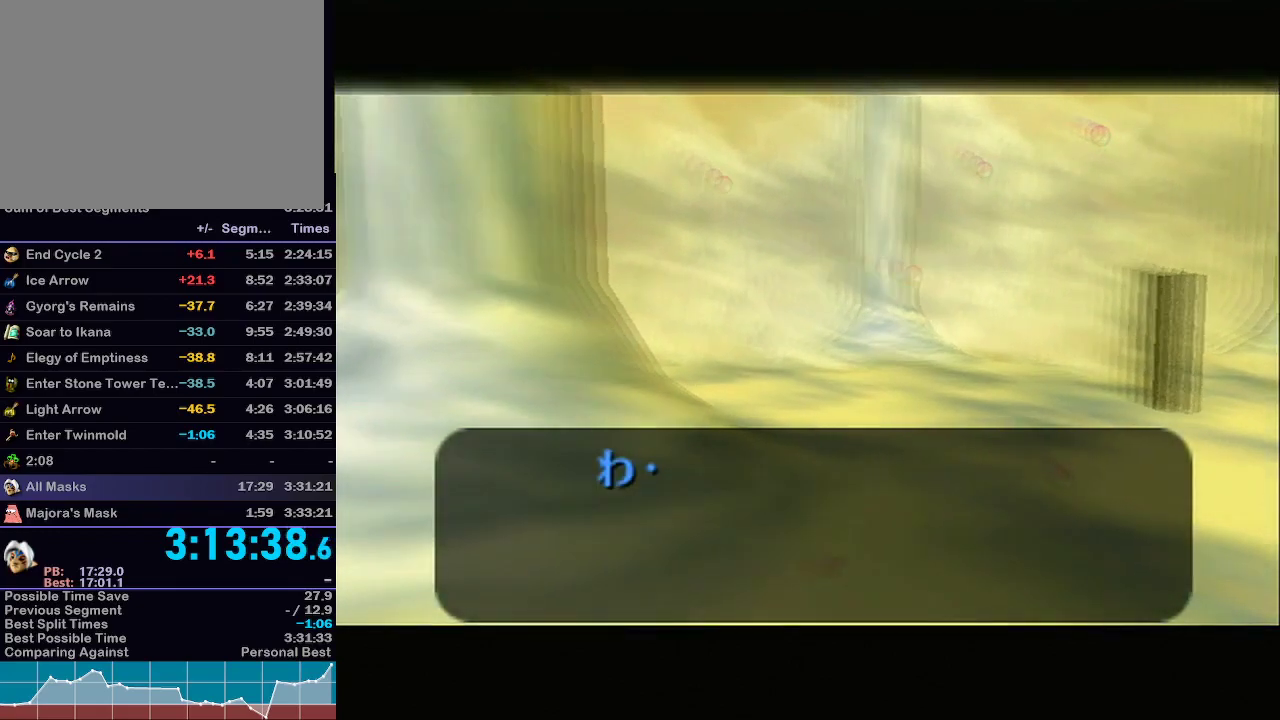
{"buttons": [], "left_stick": "center", "right_stick": "center", "events": [[33, "A", "down"], [50, "B", "down"], [100, "A", "up"], [100, "B", "up"], [217, "B", "down"], [267, "B", "up"], [400, "A", "down"], [400, "B", "down"], [450, "B", "up"], [500, "A", "up"]]}
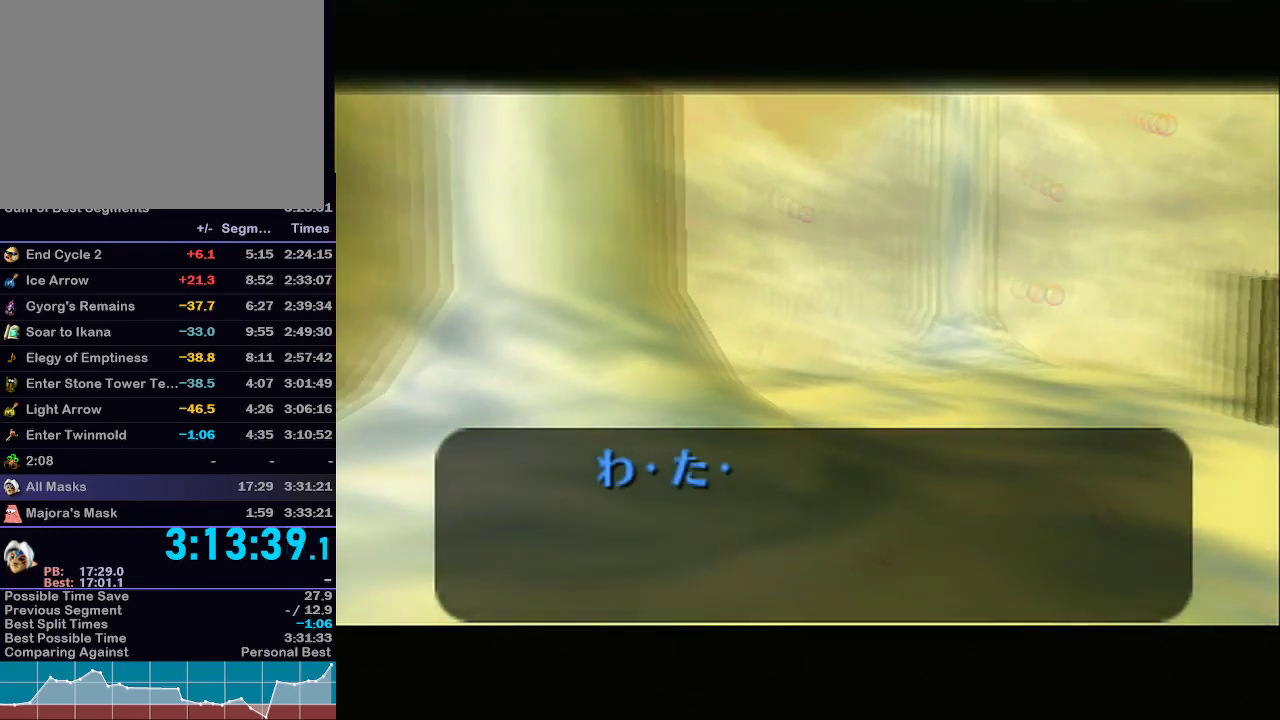
{"buttons": ["A", "B"], "left_stick": "center", "right_stick": "center", "events": [[67, "B", "down"], [83, "A", "down"], [150, "A", "up"], [150, "B", "up"], [250, "B", "down"], [300, "A", "down"], [333, "B", "up"], [367, "A", "up"], [467, "B", "down"], [483, "A", "down"]]}
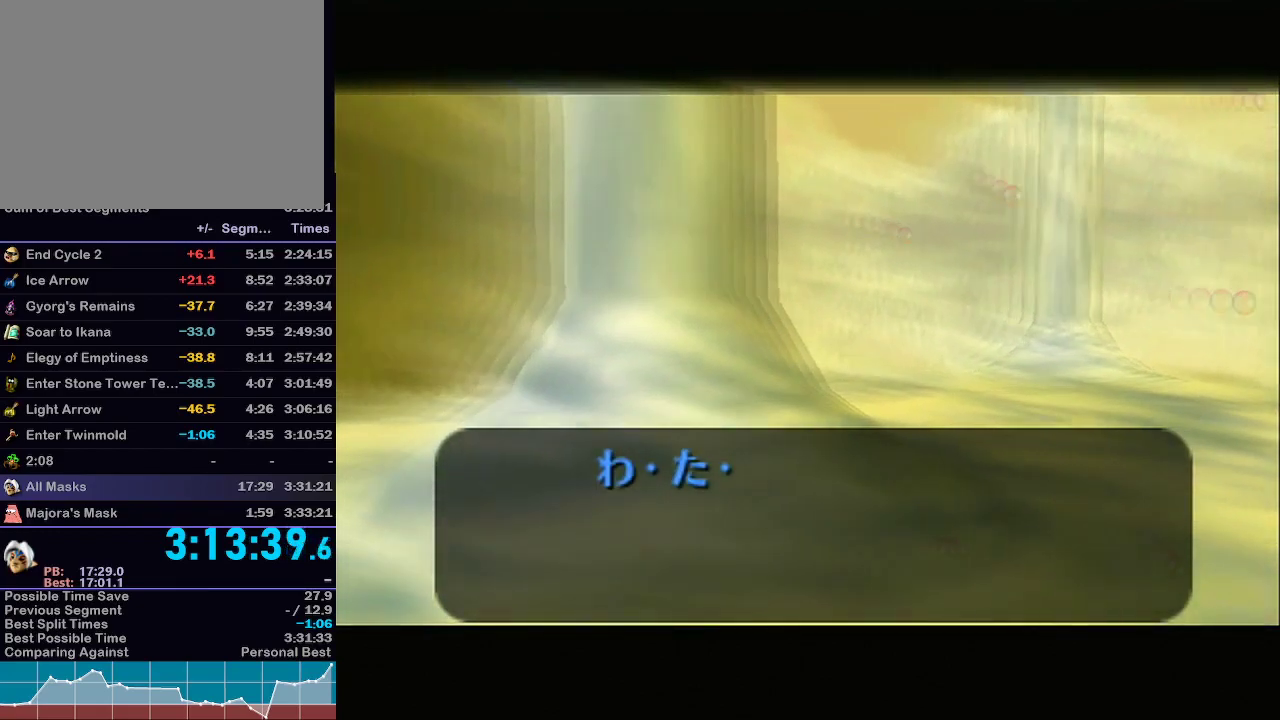
{"buttons": [], "left_stick": "center", "right_stick": "center", "events": [[33, "B", "up"], [50, "A", "up"], [150, "B", "down"], [217, "A", "down"], [233, "B", "up"], [267, "A", "up"], [300, "A", "down"], [367, "A", "up"], [367, "B", "down"], [400, "A", "down"], [417, "B", "up"], [483, "A", "up"]]}
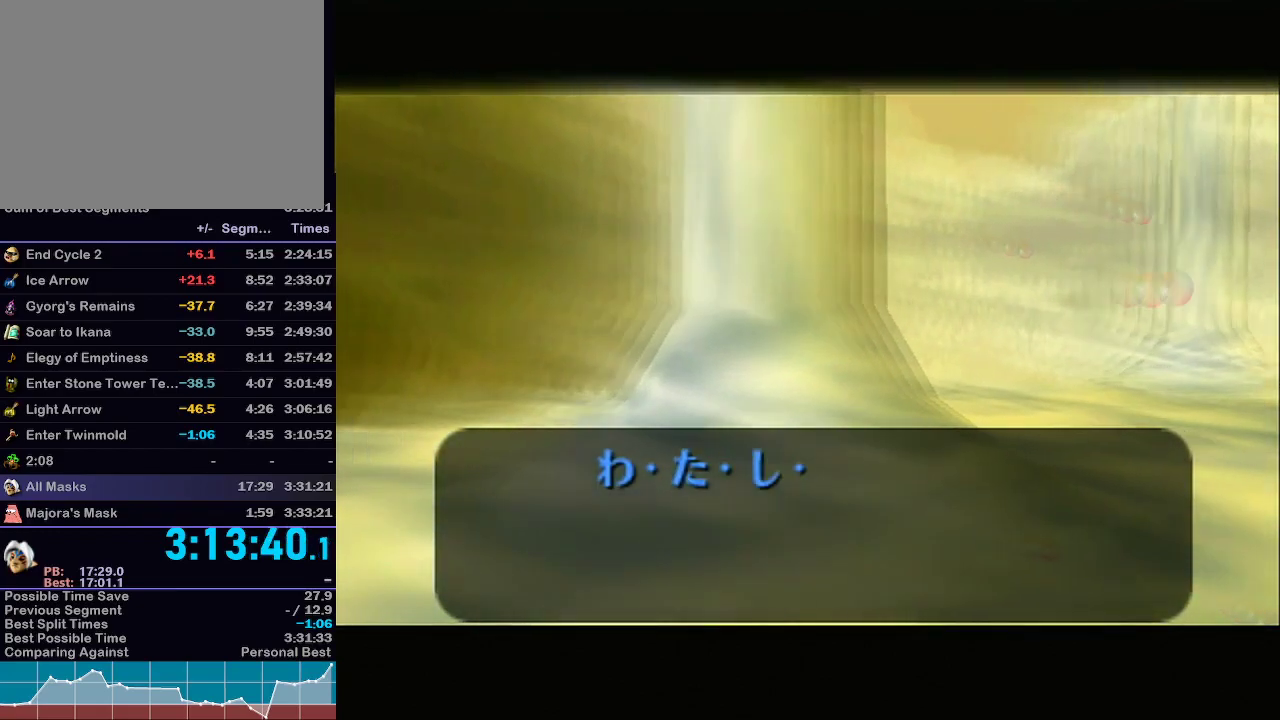
{"buttons": ["A"], "left_stick": "center", "right_stick": "center", "events": [[50, "B", "down"], [117, "A", "down"], [117, "B", "up"], [217, "A", "up"], [217, "B", "down"], [283, "A", "down"], [317, "B", "up"], [400, "A", "up"], [433, "B", "down"], [500, "A", "down"], [500, "B", "up"]]}
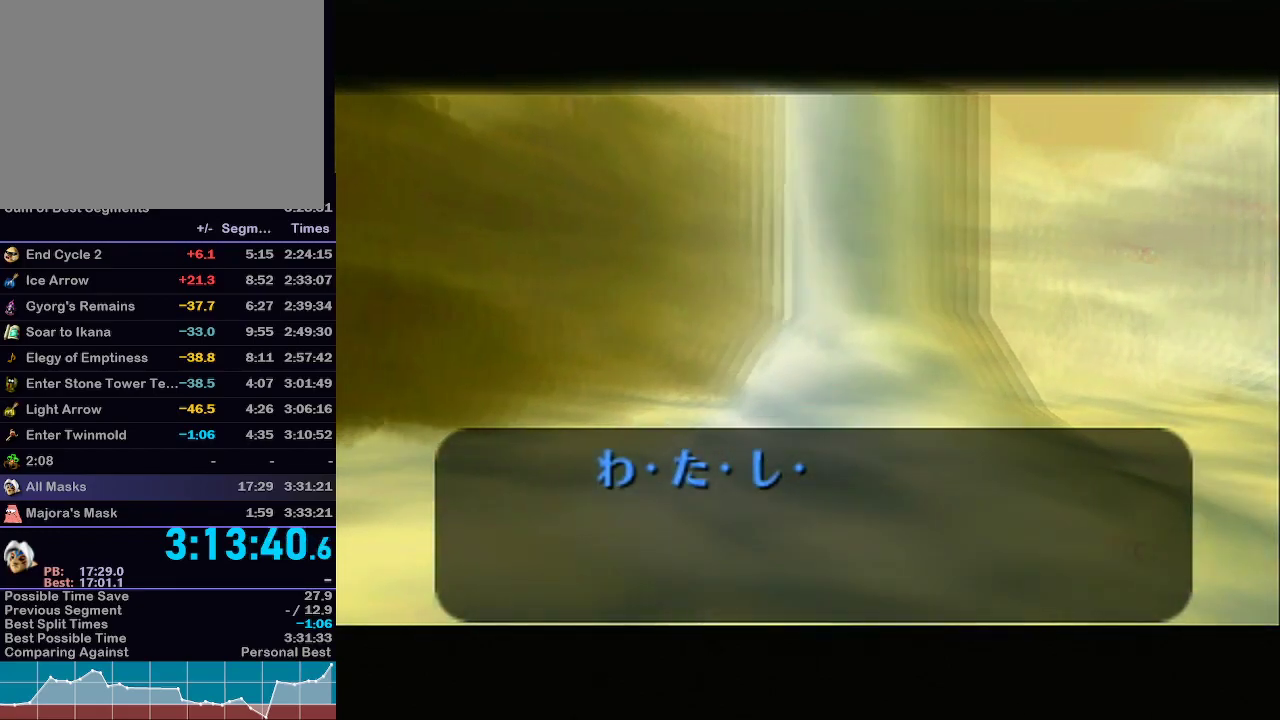
{"buttons": ["B"], "left_stick": "center", "right_stick": "center", "events": [[83, "A", "up"], [117, "B", "down"], [183, "A", "down"], [183, "B", "up"], [300, "A", "up"], [300, "B", "down"], [367, "A", "down"], [400, "B", "up"], [467, "A", "up"], [500, "B", "down"]]}
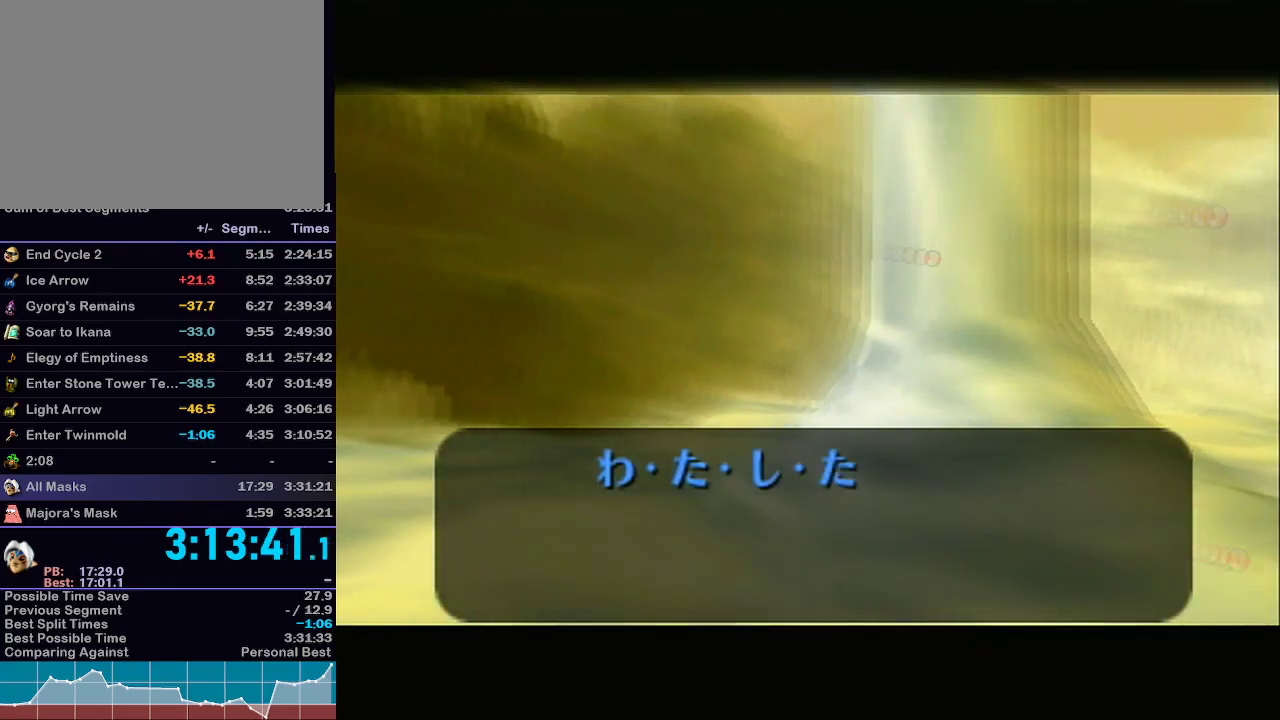
{"buttons": ["A"], "left_stick": "center", "right_stick": "center", "events": [[67, "A", "down"], [100, "B", "up"], [183, "A", "up"], [217, "B", "down"], [267, "A", "down"], [300, "B", "up"], [367, "A", "up"], [433, "B", "down"], [467, "A", "down"], [500, "B", "up"]]}
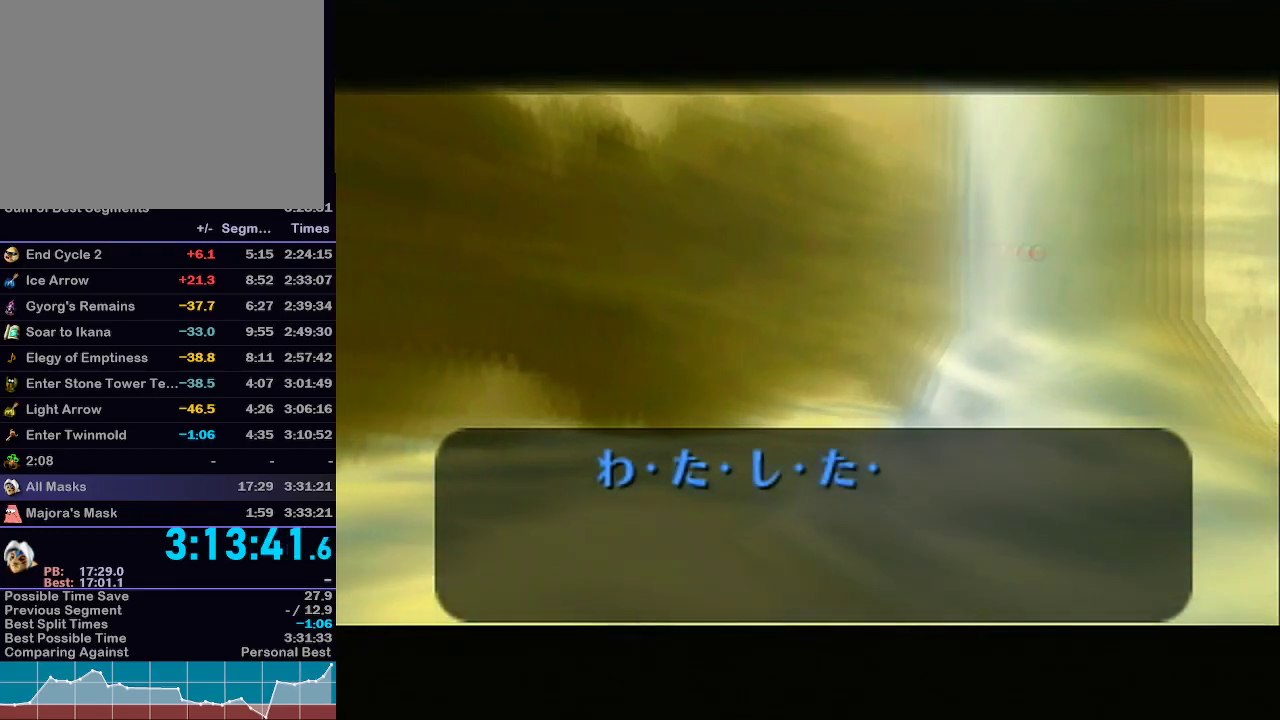
{"buttons": ["B"], "left_stick": "center", "right_stick": "center", "events": [[50, "A", "up"], [117, "B", "down"], [150, "A", "down"], [183, "B", "up"], [233, "A", "up"], [300, "B", "down"], [333, "A", "down"], [400, "A", "up"], [400, "B", "up"], [483, "B", "down"]]}
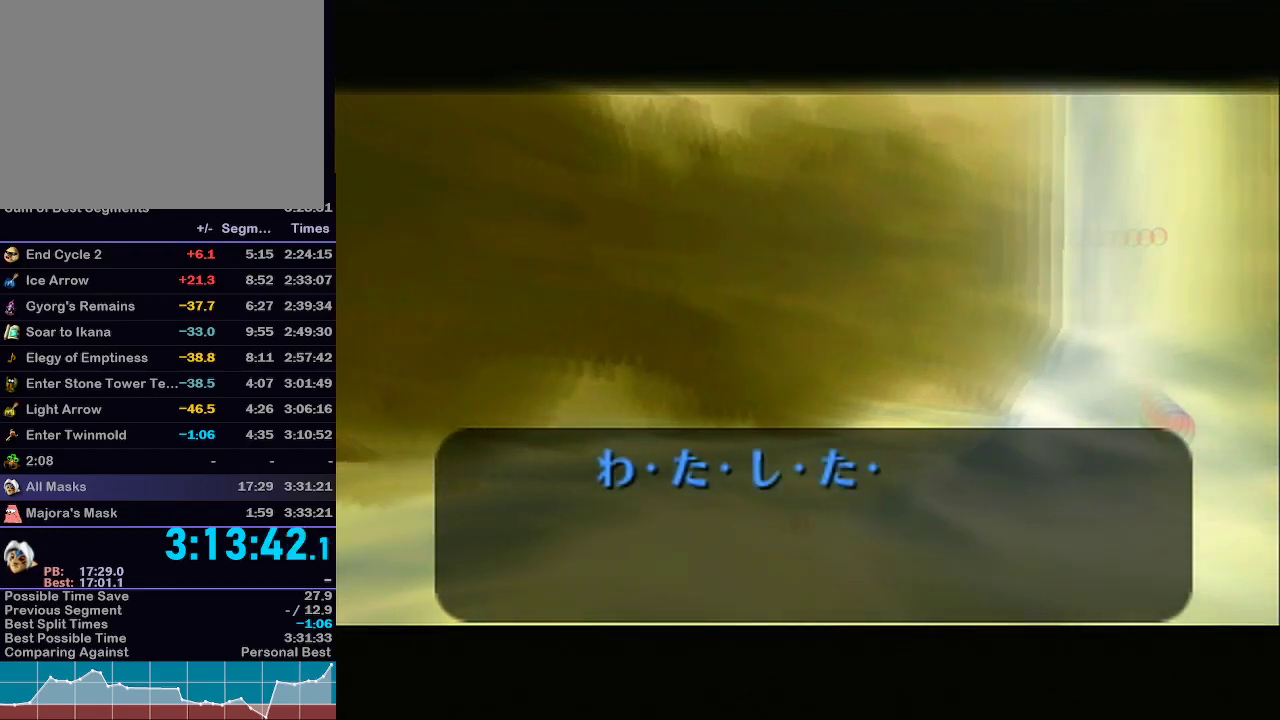
{"buttons": [], "left_stick": "center", "right_stick": "center", "events": [[17, "A", "down"], [83, "A", "up"], [83, "B", "up"], [150, "B", "down"], [183, "A", "down"], [250, "B", "up"], [283, "A", "up"], [333, "B", "down"], [367, "A", "down"], [400, "B", "up"], [433, "A", "up"]]}
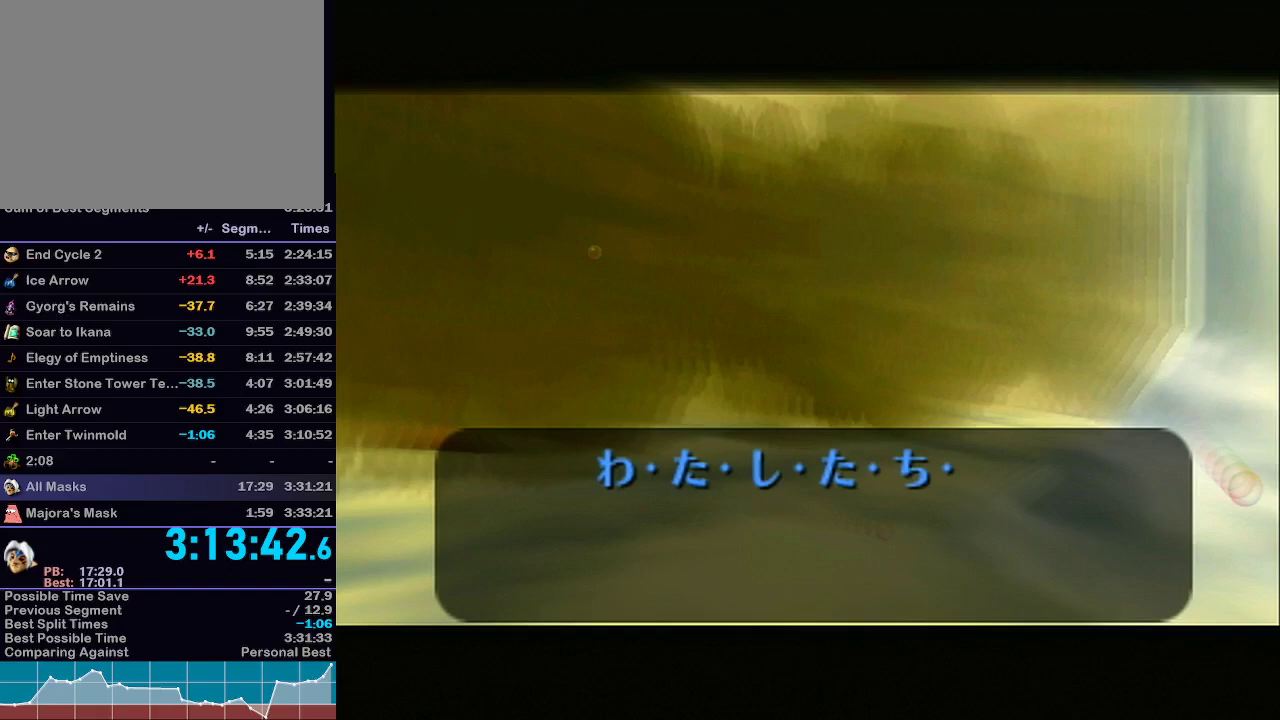
{"buttons": [], "left_stick": "center", "right_stick": "center", "events": [[17, "B", "down"], [50, "A", "down"], [83, "B", "up"], [117, "A", "up"], [217, "A", "down"], [217, "B", "down"], [267, "B", "up"], [300, "A", "up"], [367, "B", "down"], [400, "A", "down"], [433, "B", "up"], [467, "A", "up"]]}
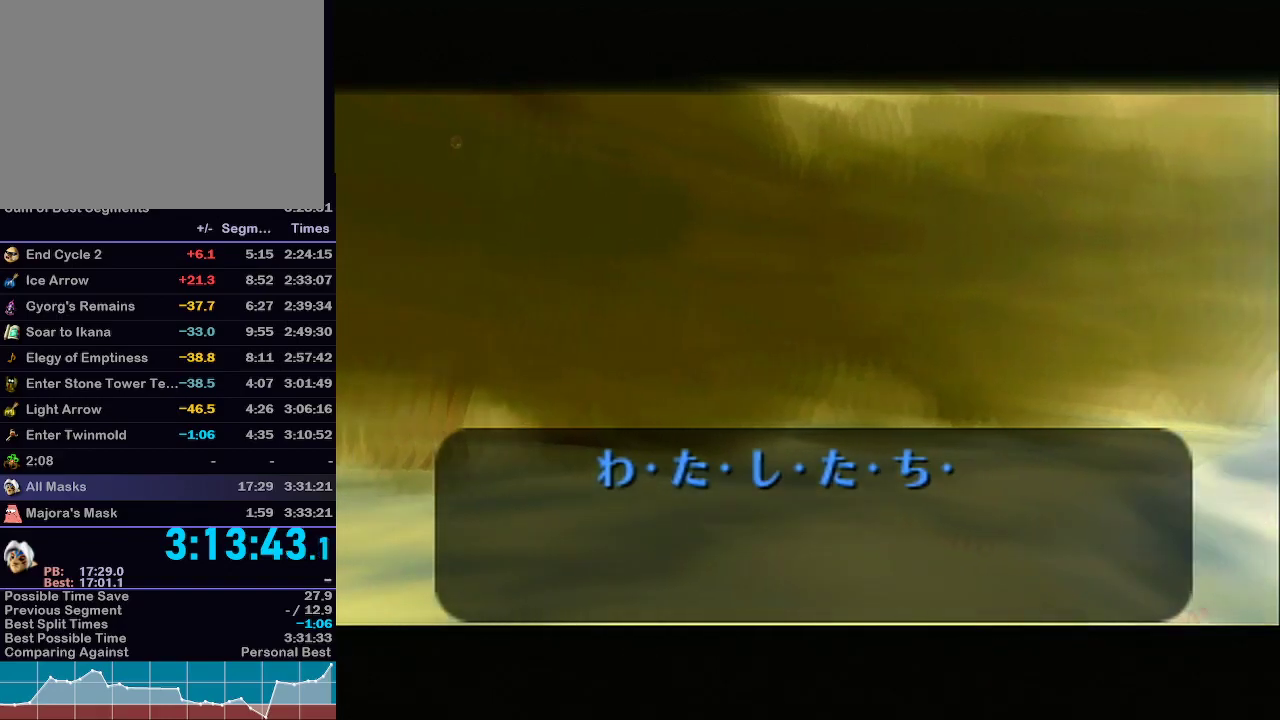
{"buttons": ["B"], "left_stick": "center", "right_stick": "center", "events": [[33, "B", "down"], [67, "A", "down"], [100, "B", "up"], [150, "A", "up"], [183, "B", "down"], [250, "A", "down"], [250, "B", "up"], [300, "A", "up"], [333, "B", "down"], [400, "A", "down"], [400, "B", "up"], [500, "A", "up"], [500, "B", "down"]]}
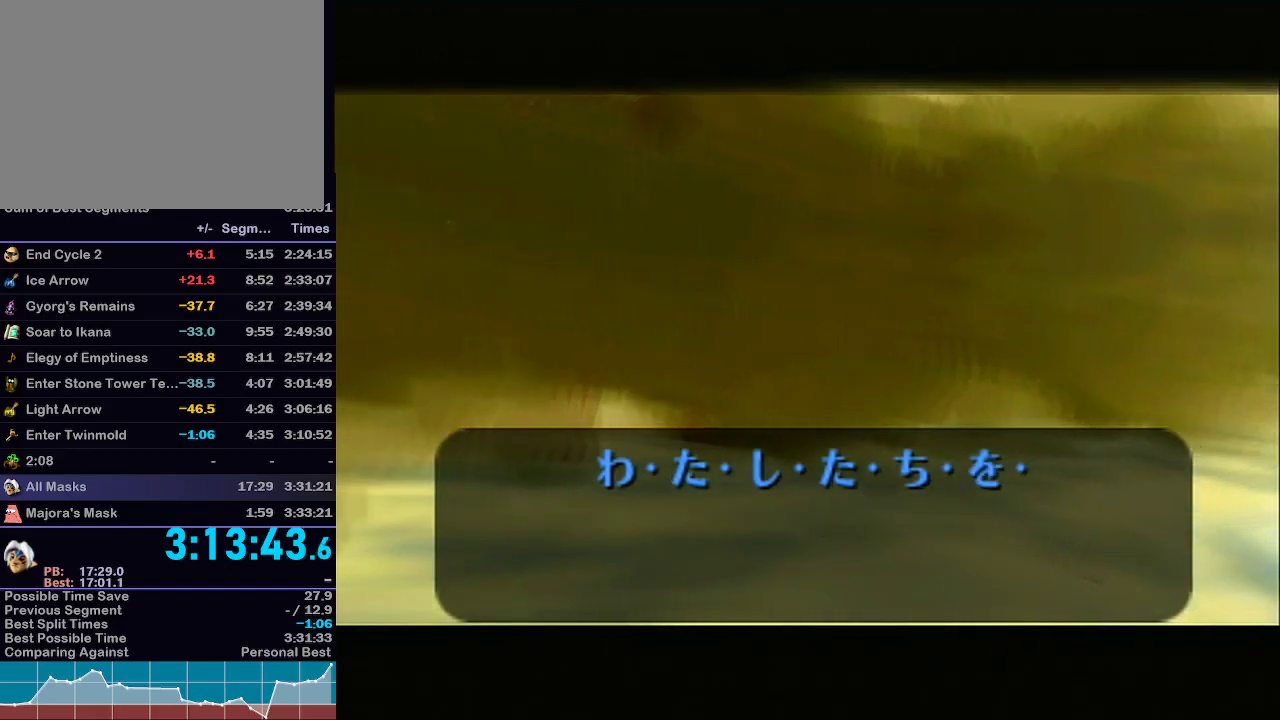
{"buttons": ["B"], "left_stick": "center", "right_stick": "center", "events": [[50, "B", "up"], [83, "A", "down"], [150, "A", "up"], [150, "B", "down"], [233, "A", "down"], [233, "B", "up"], [333, "A", "up"], [333, "B", "down"], [400, "B", "up"], [433, "A", "down"], [483, "A", "up"], [483, "B", "down"]]}
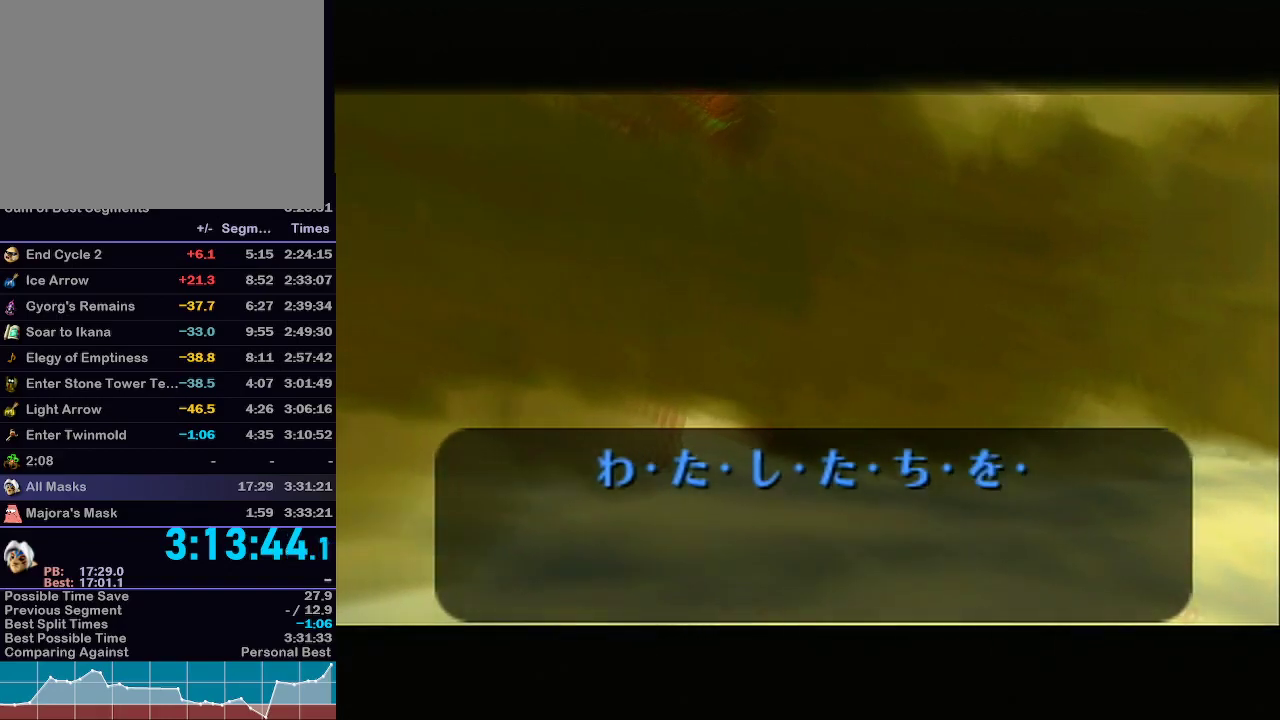
{"buttons": ["B"], "left_stick": "center", "right_stick": "center", "events": [[17, "B", "up"], [117, "A", "down"], [117, "B", "down"], [183, "A", "up"], [217, "B", "up"], [300, "B", "down"], [333, "B", "up"], [367, "B", "down"], [400, "B", "up"], [467, "B", "down"]]}
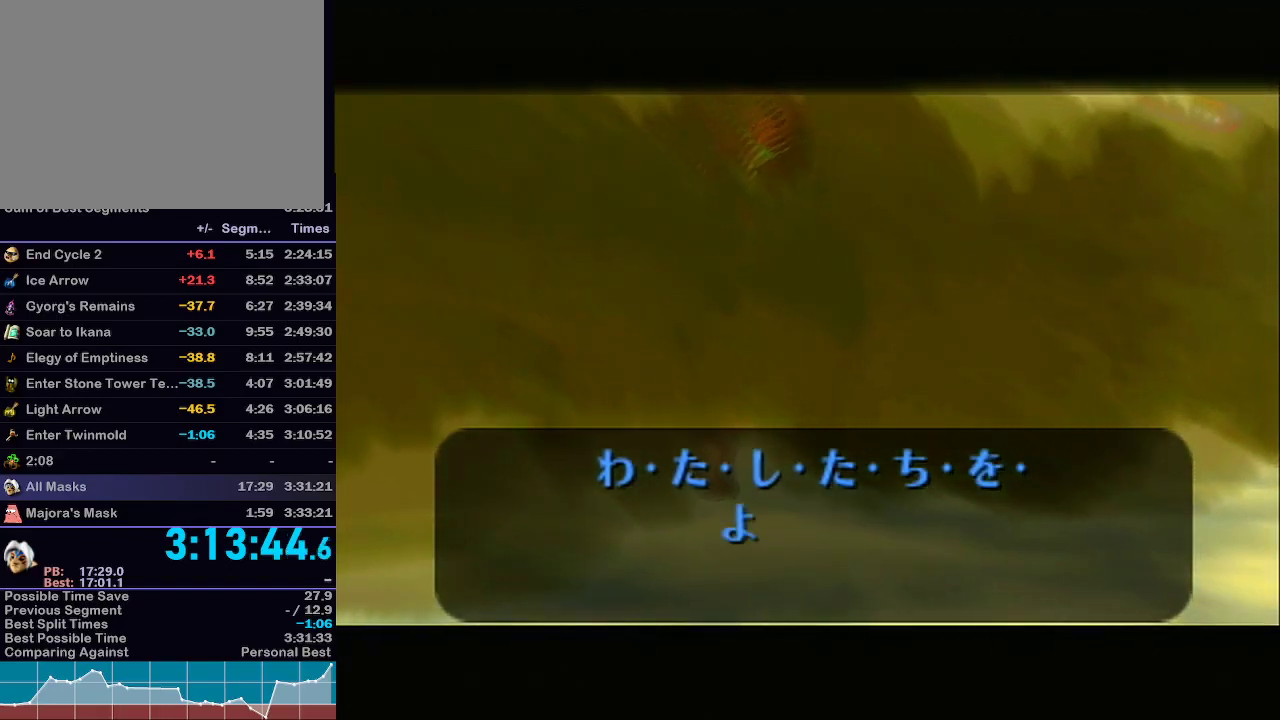
{"buttons": ["A", "B"], "left_stick": "center", "right_stick": "center", "events": [[17, "B", "up"], [50, "B", "down"], [117, "B", "up"], [150, "B", "down"], [183, "A", "down"], [217, "B", "up"], [250, "A", "up"], [250, "B", "down"], [300, "A", "down"], [300, "B", "up"], [367, "B", "down"], [400, "A", "up"], [400, "B", "up"], [467, "A", "down"], [467, "B", "down"]]}
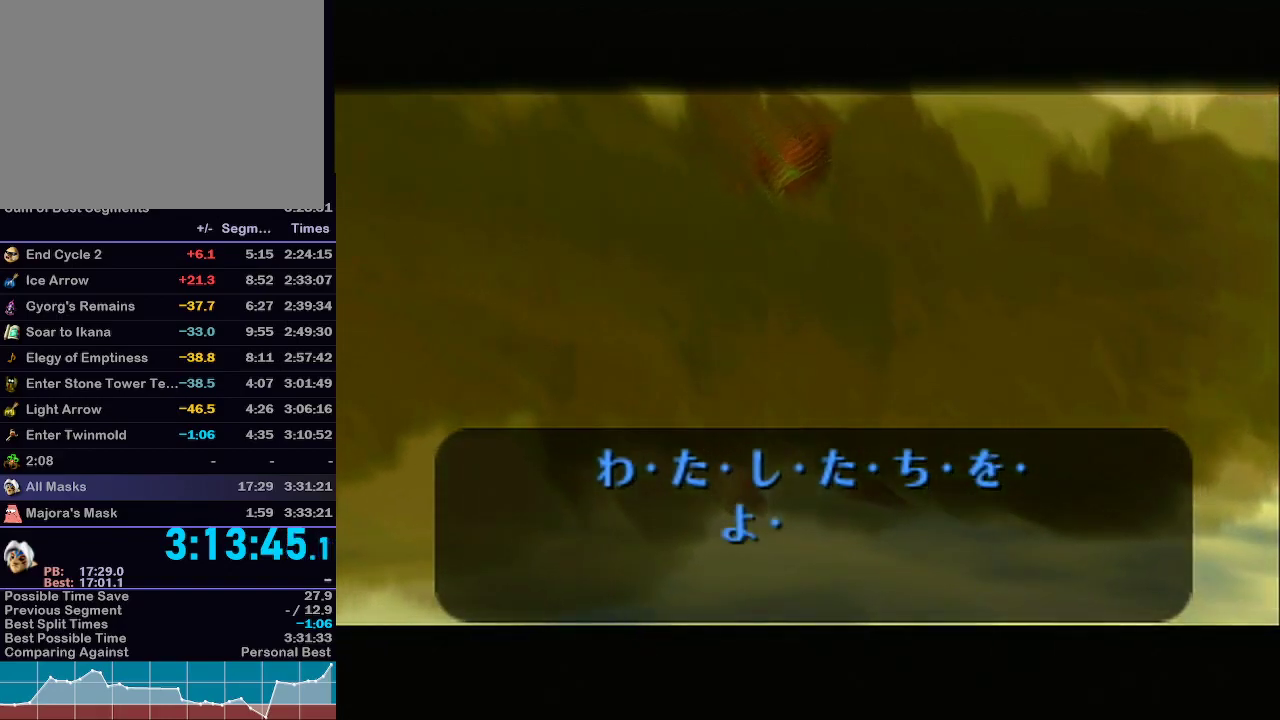
{"buttons": [], "left_stick": "center", "right_stick": "center", "events": [[33, "B", "up"], [67, "A", "up"], [150, "A", "down"], [233, "A", "up"], [333, "A", "down"], [400, "A", "up"], [467, "B", "down"], [500, "B", "up"]]}
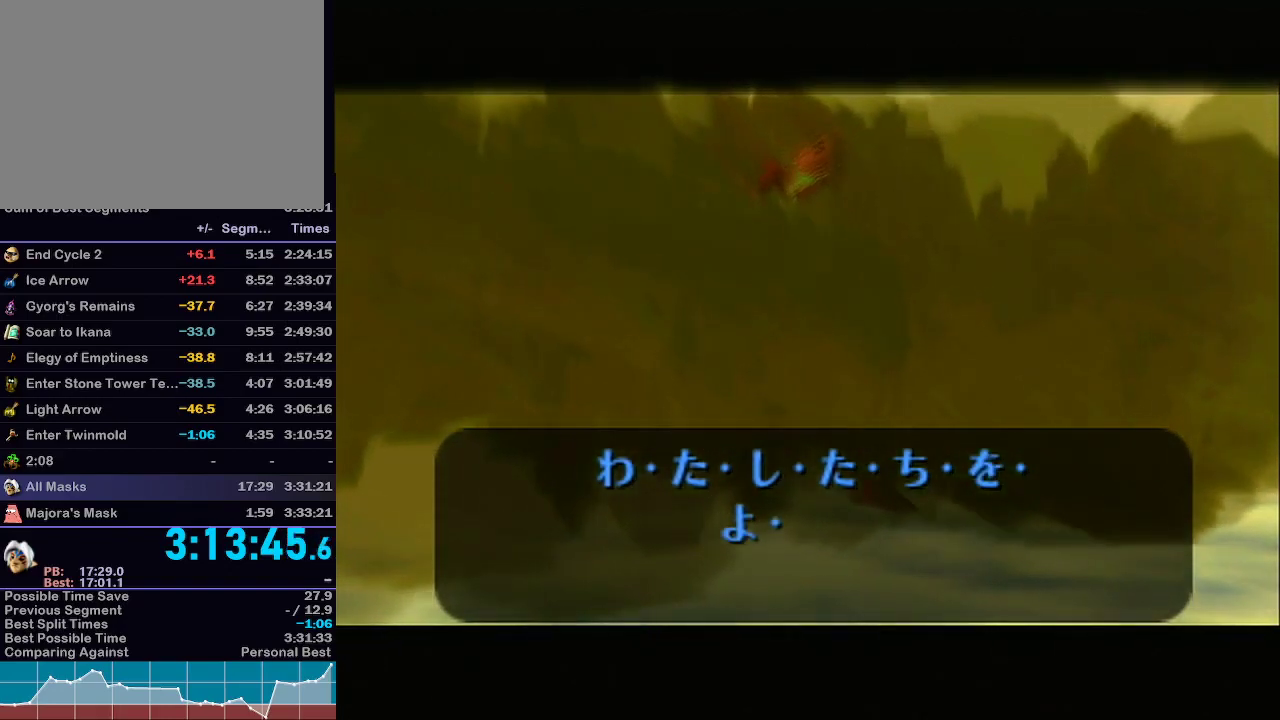
{"buttons": ["B"], "left_stick": "center", "right_stick": "center", "events": [[17, "A", "down"], [83, "A", "up"], [83, "B", "down"], [183, "B", "up"], [217, "A", "down"], [267, "A", "up"], [300, "B", "down"], [383, "A", "down"], [383, "B", "up"], [450, "A", "up"], [483, "B", "down"]]}
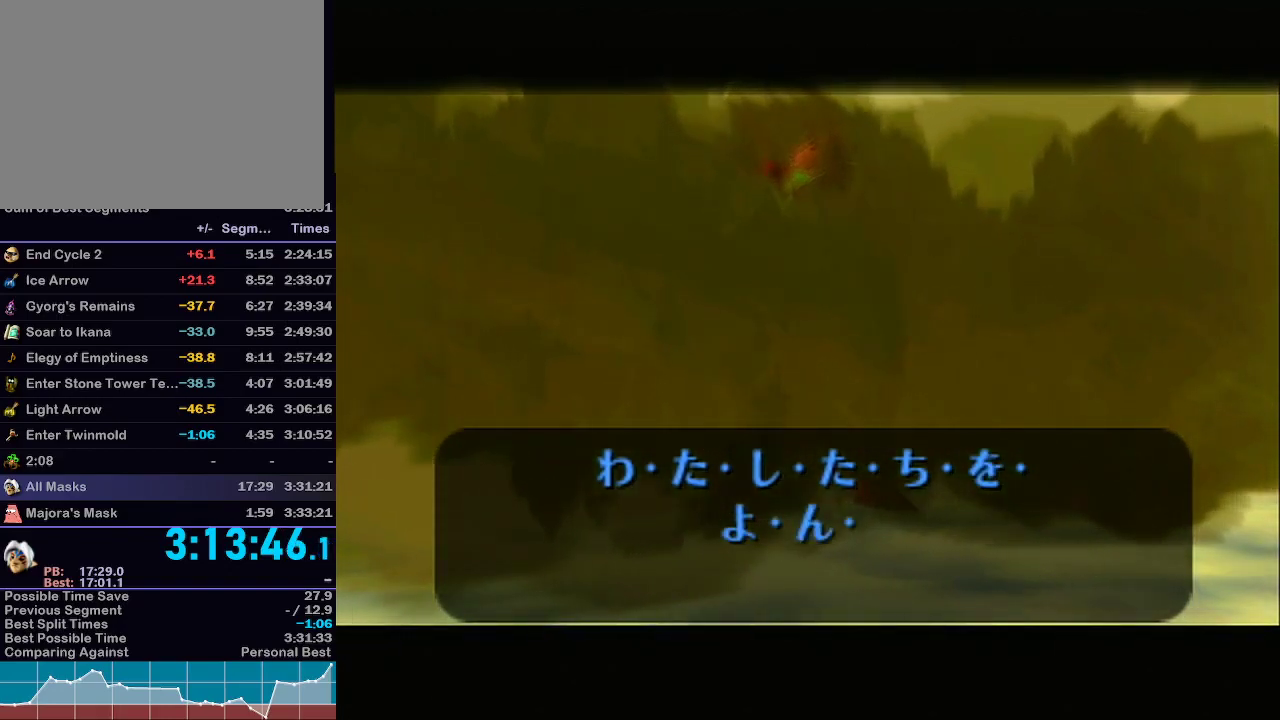
{"buttons": ["A"], "left_stick": "center", "right_stick": "center", "events": [[50, "A", "down"], [50, "B", "up"], [150, "A", "up"], [183, "B", "down"], [250, "A", "down"], [250, "B", "up"], [333, "A", "up"], [400, "B", "down"], [433, "A", "down"], [433, "B", "up"]]}
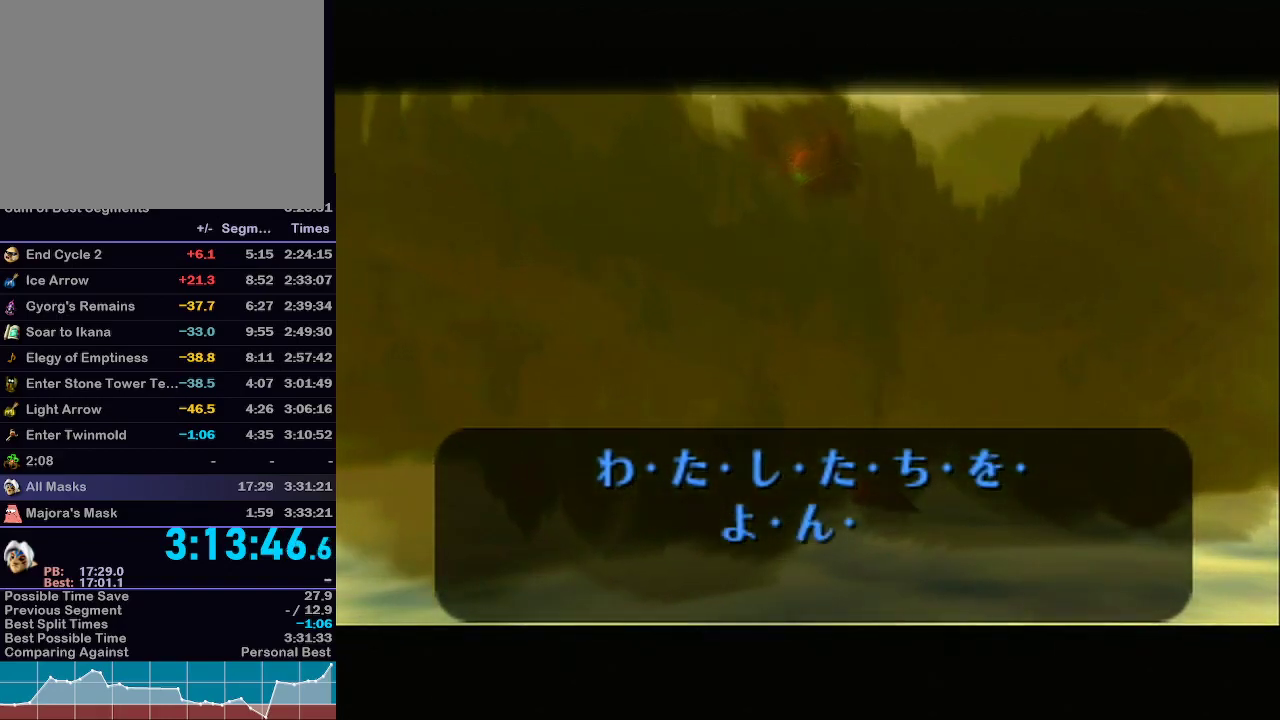
{"buttons": ["A"], "left_stick": "center", "right_stick": "center", "events": [[17, "A", "up"], [50, "B", "down"], [117, "A", "down"], [117, "B", "up"], [200, "A", "up"], [233, "B", "down"], [300, "A", "down"], [300, "B", "up"], [367, "A", "up"], [400, "B", "down"], [467, "A", "down"], [467, "B", "up"]]}
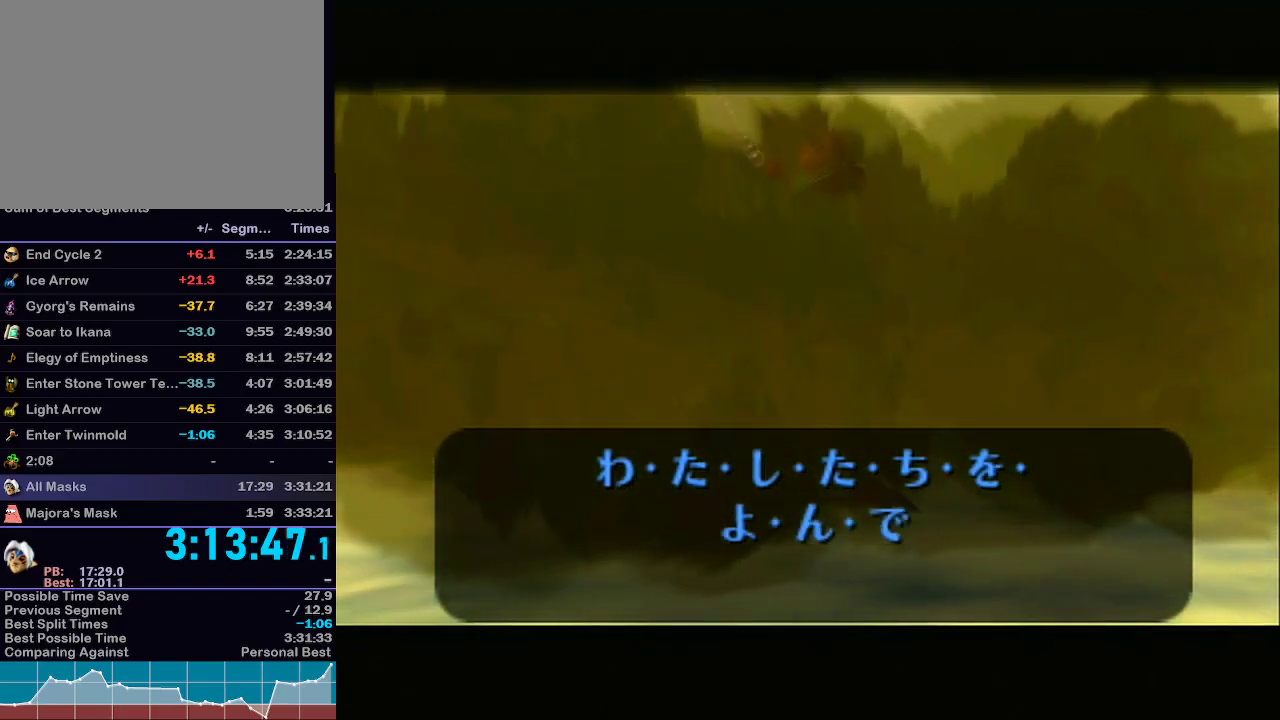
{"buttons": [], "left_stick": "center", "right_stick": "center", "events": [[50, "A", "up"], [100, "B", "down"], [150, "A", "down"], [150, "B", "up"], [217, "A", "up"], [267, "B", "down"], [333, "A", "down"], [333, "B", "up"], [400, "A", "up"]]}
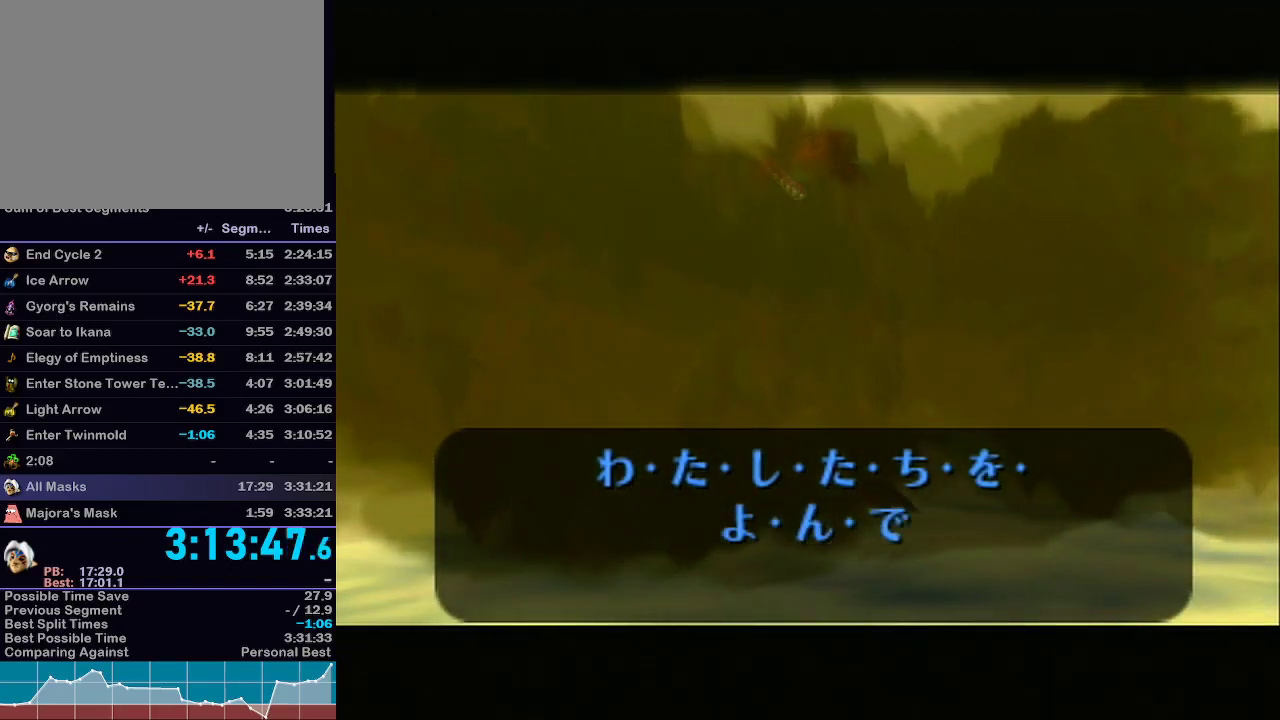
{"buttons": ["B"], "left_stick": "center", "right_stick": "center", "events": [[17, "A", "down"], [50, "A", "up"], [317, "B", "down"], [350, "A", "down"], [350, "B", "up"], [400, "A", "up"], [400, "B", "down"], [433, "B", "up"], [483, "B", "down"]]}